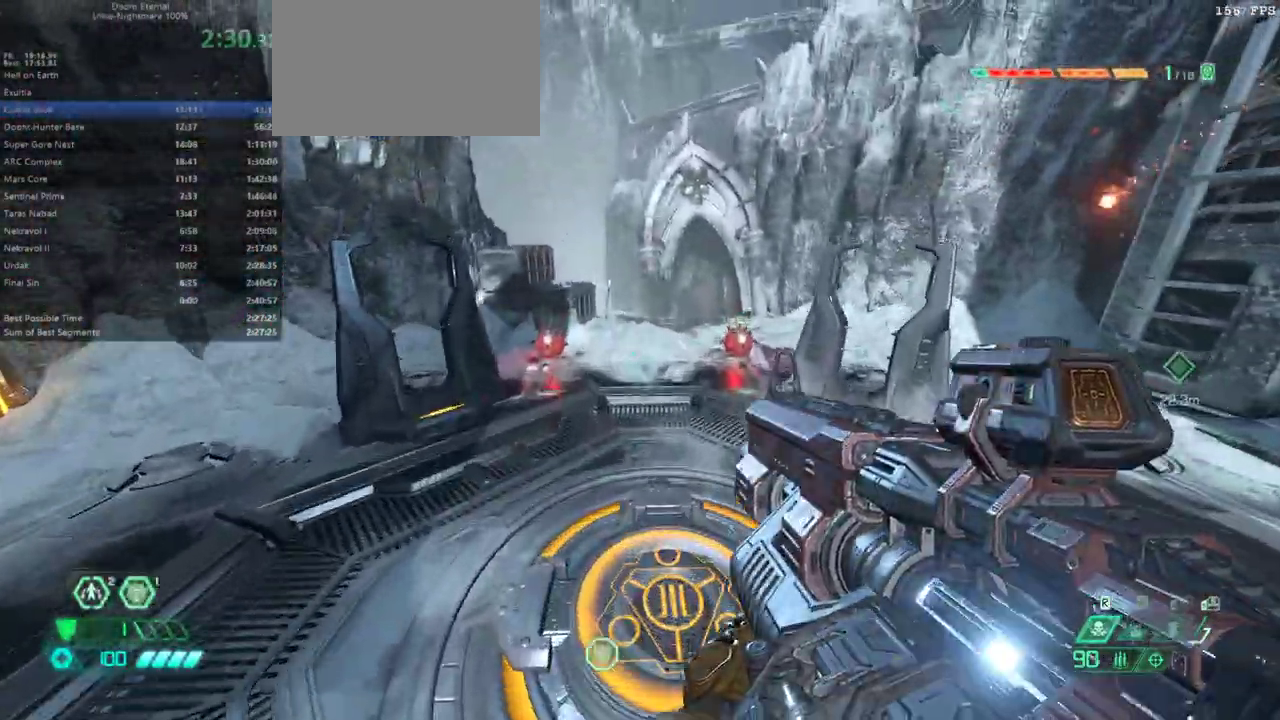
Gameplay with keyboard and mouse; each line is a JSON object with the keys and mouse buttons held at the frame after it. "events" lists presses ("down") and releases ("up") of "bfg", "bl", "bw", "cg", "crc", "cs", "dash", "dsg", "fw", "hc", "jump", "l", "mel", "pr", "r", "rl", "ssg", "mouse_left", "mouse_right" and "mouse_wheel_up" between this image and that frame as [ms after this image, input, new state], when the widget could be followed in between. "mouse_left", "mouse_right", "mouse_wheel_up" = the "left", "right", "wheel_up" buttons of the "mouse" list. No other keys are recorded. Key names are as the overlay labels them; some are game actions (e.g. jump) rather than physical keys. Not read: fb mod mouse_move.
{"keys": ["fw"], "mouse": [], "events": []}
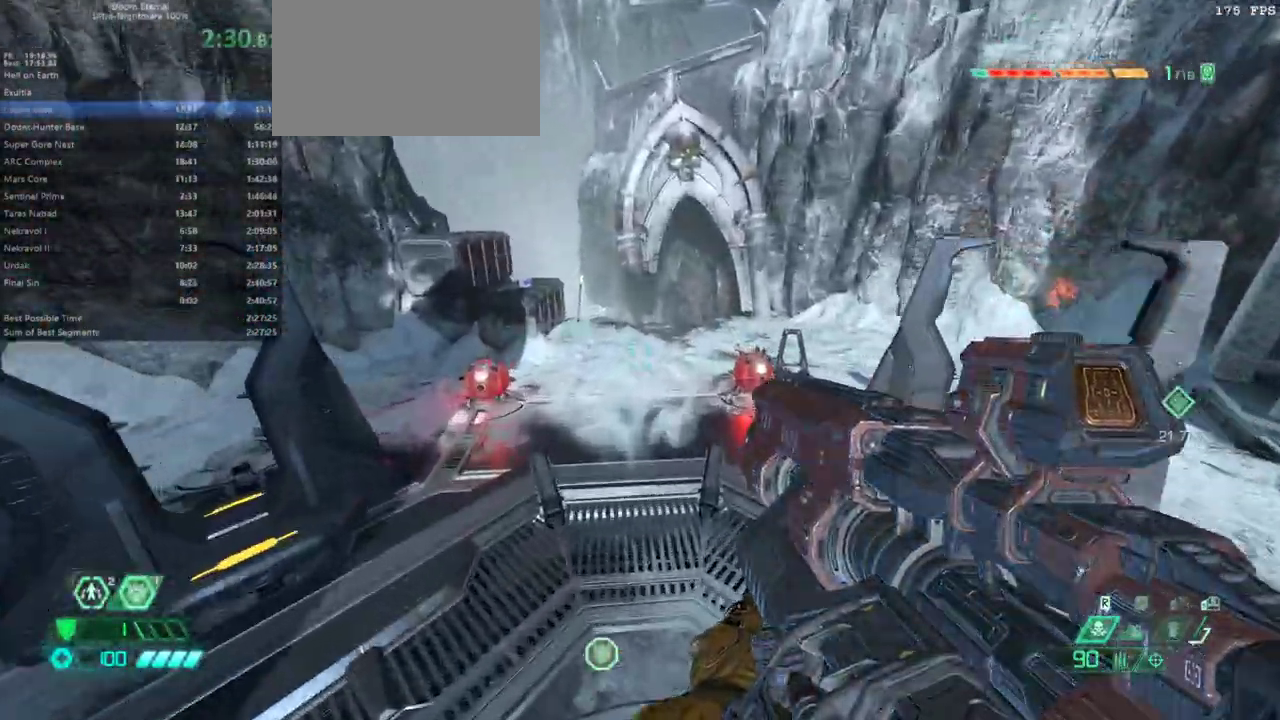
{"keys": ["fw"], "mouse": [], "events": []}
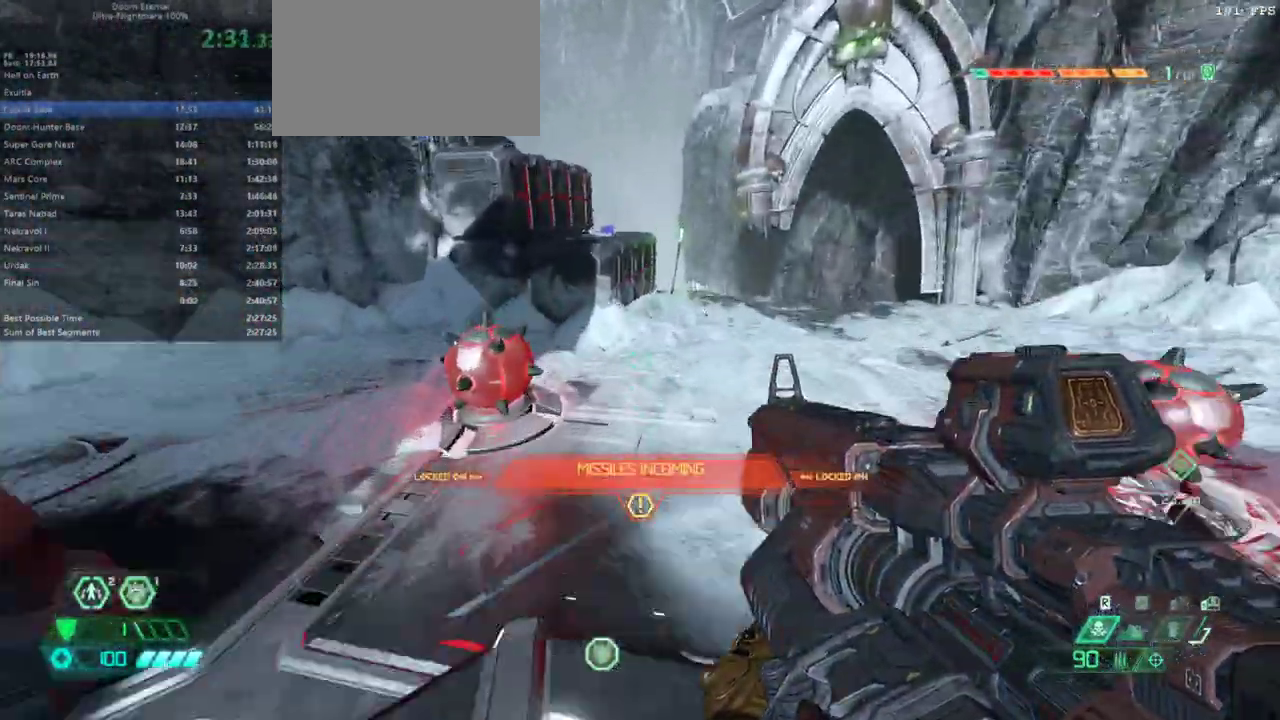
{"keys": ["fw"], "mouse": [], "events": []}
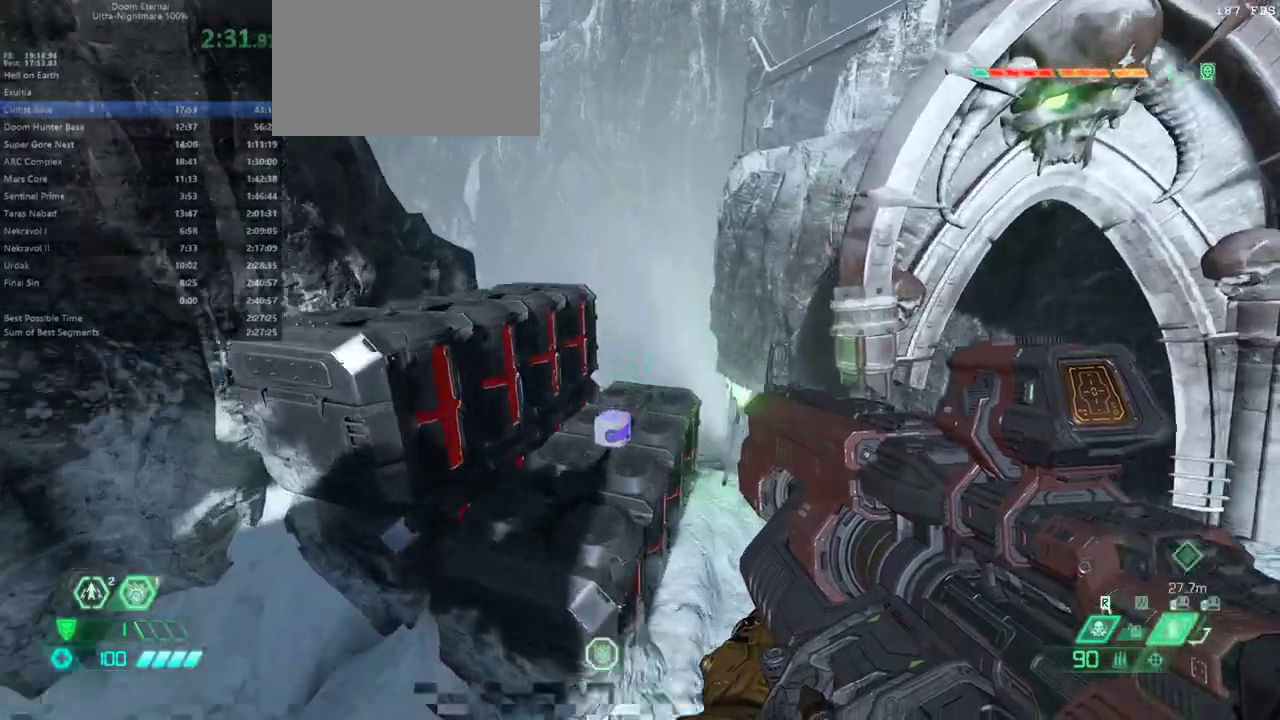
{"keys": ["fw"], "mouse": [], "events": []}
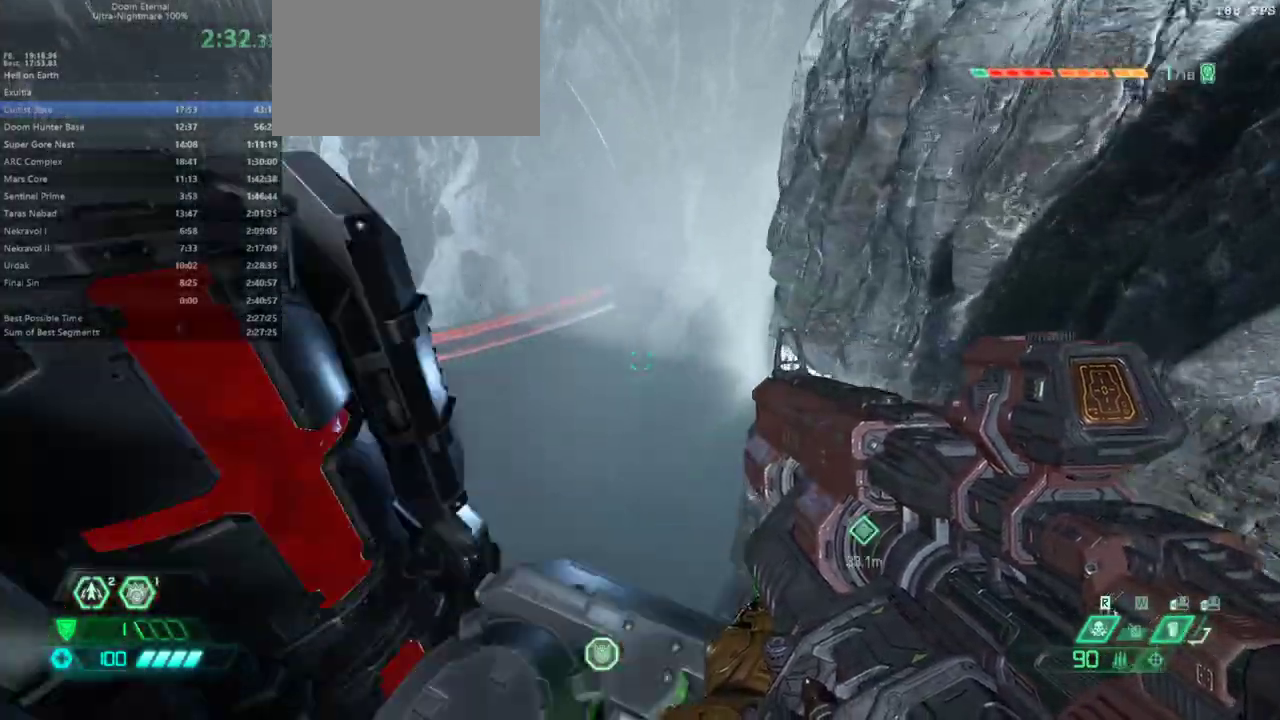
{"keys": ["fw"], "mouse": [], "events": []}
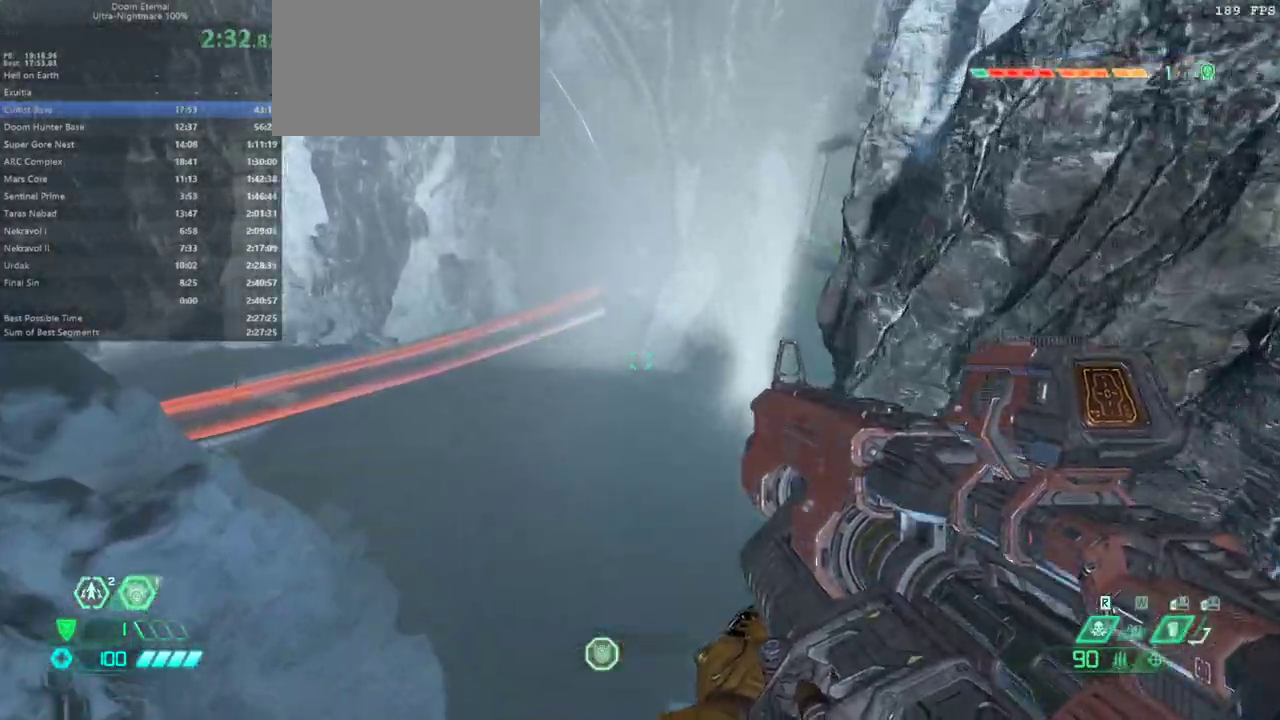
{"keys": ["fw"], "mouse": [], "events": []}
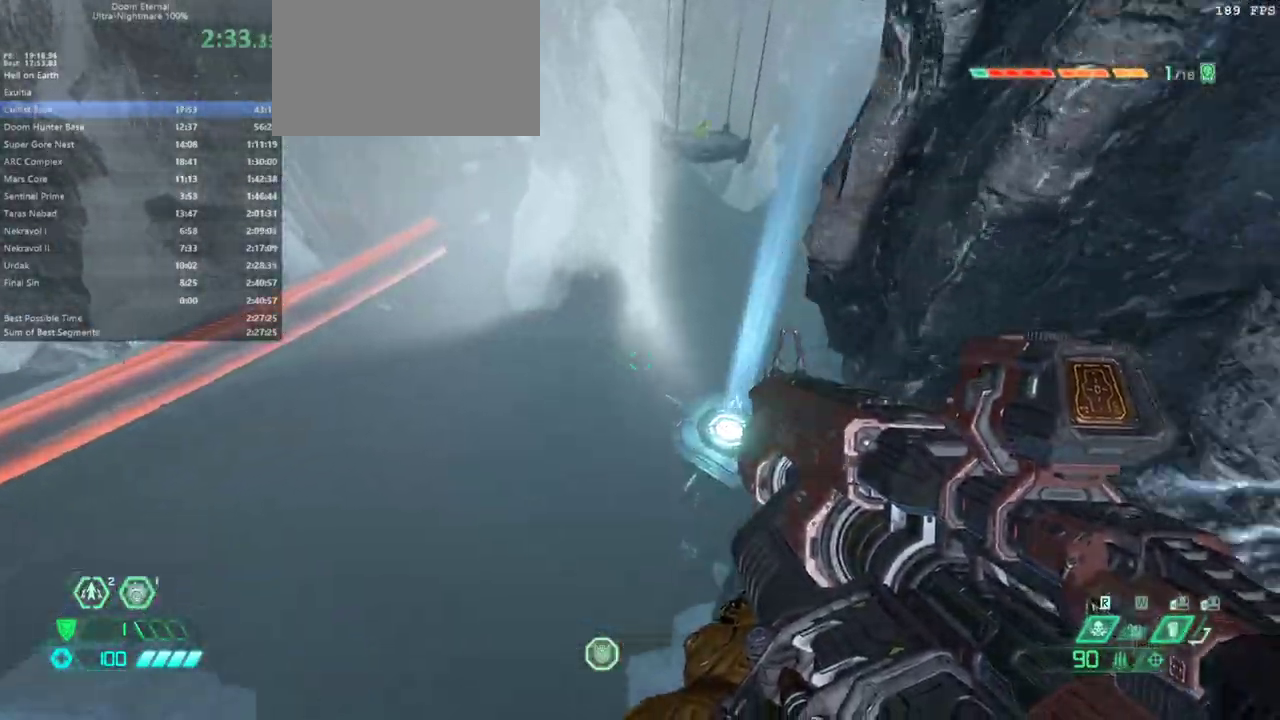
{"keys": ["fw"], "mouse": [], "events": []}
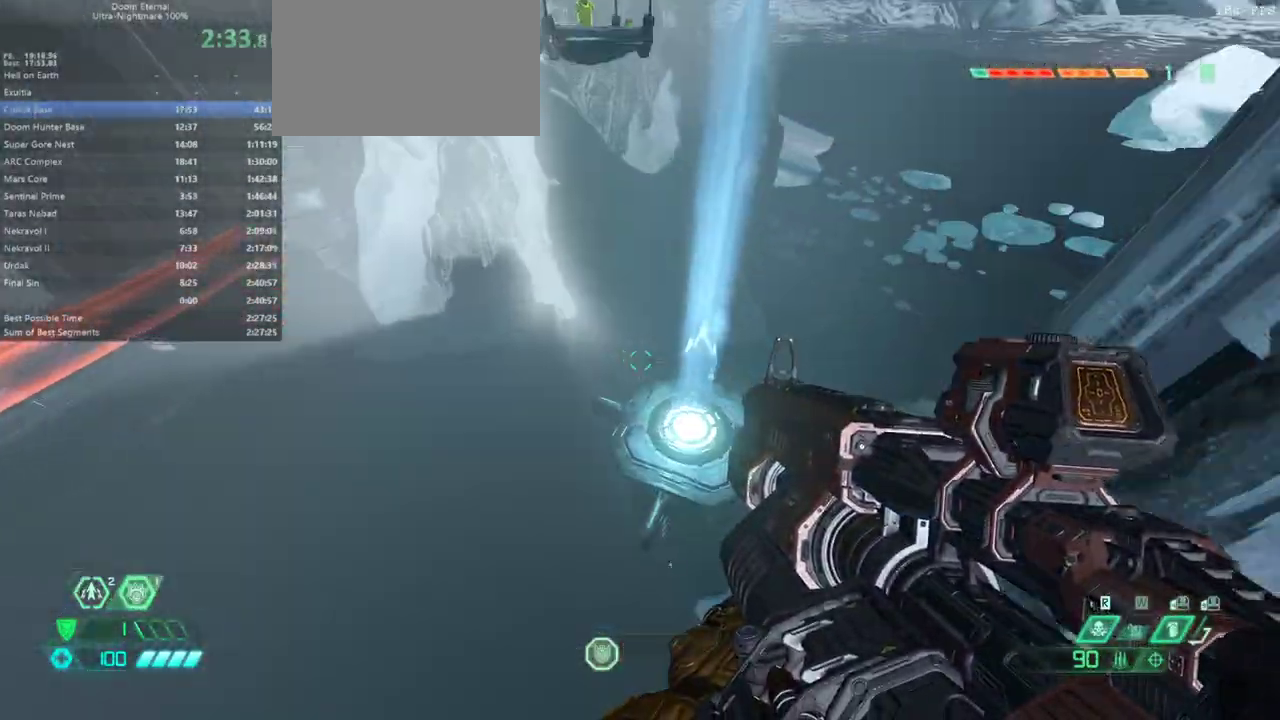
{"keys": ["fw"], "mouse": [], "events": []}
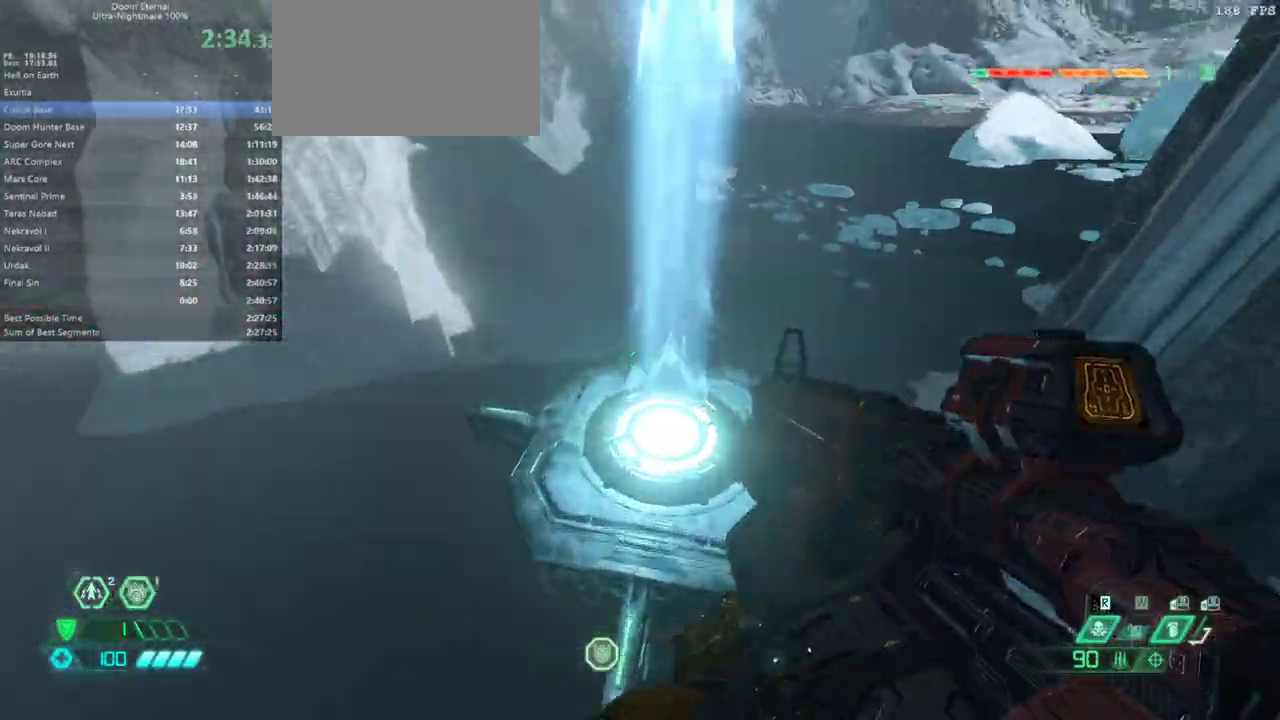
{"keys": ["fw"], "mouse": [], "events": []}
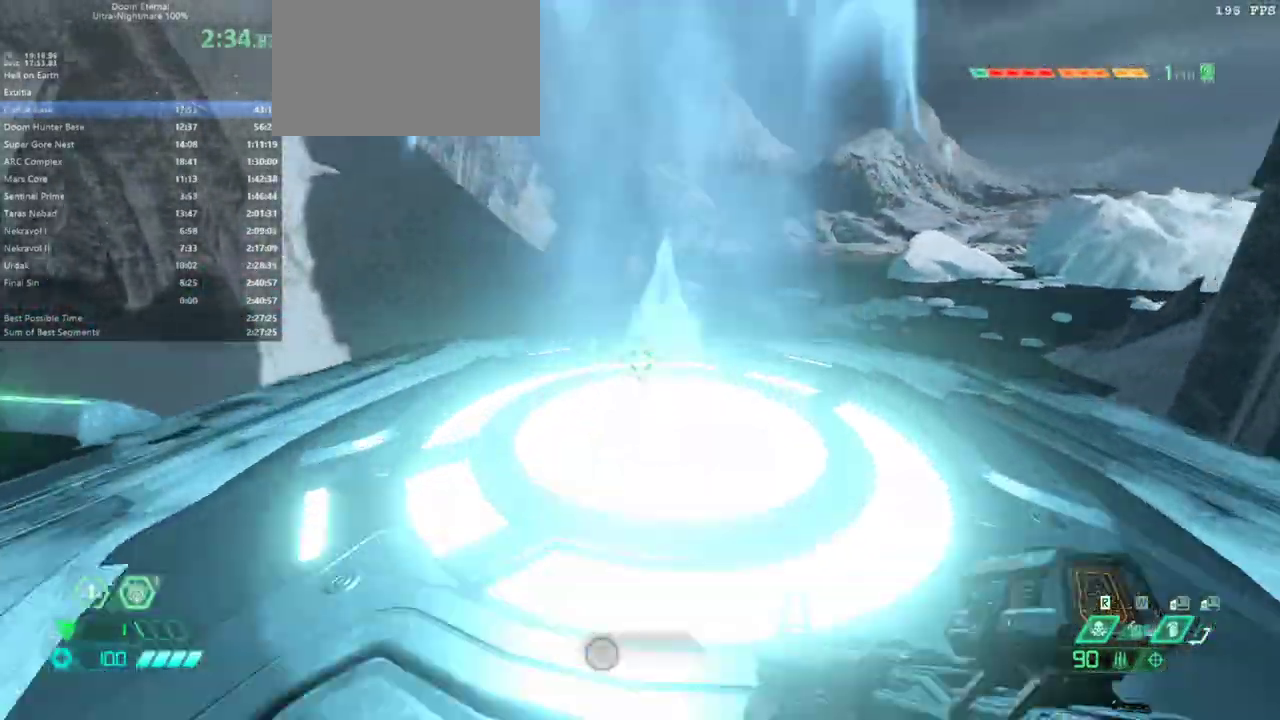
{"keys": ["fw"], "mouse": [], "events": []}
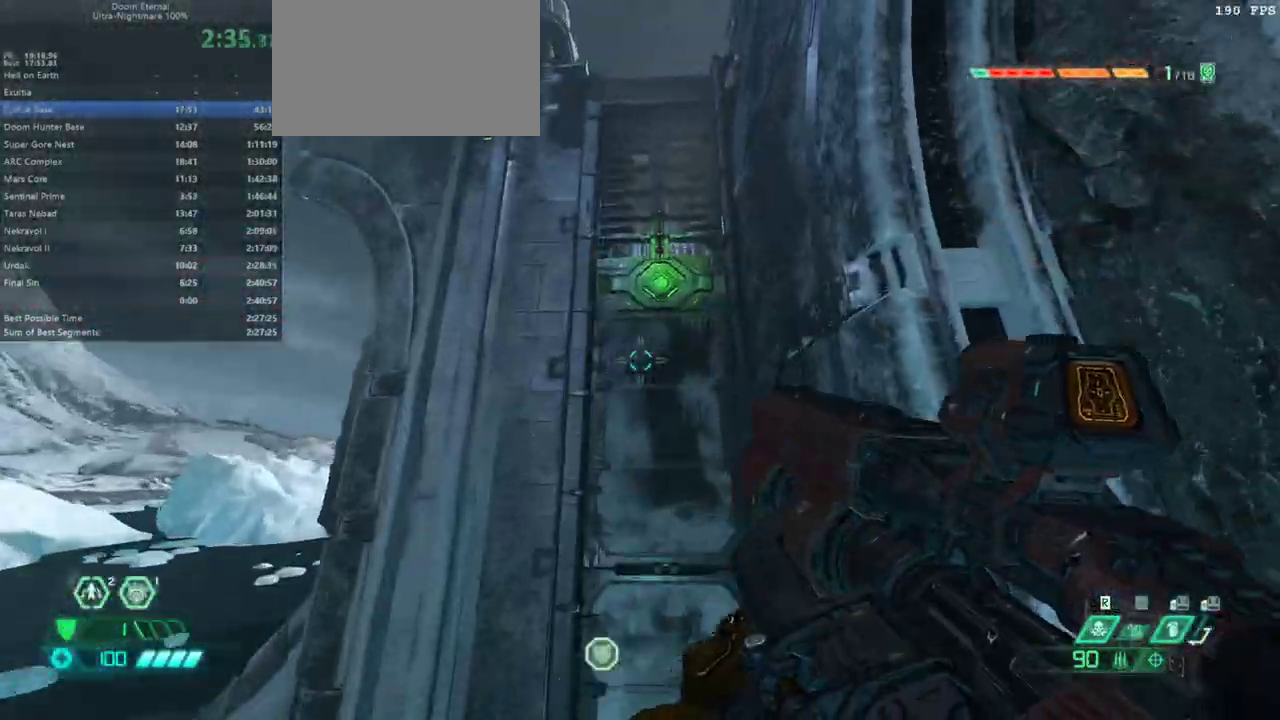
{"keys": ["fw"], "mouse": [], "events": [[233, "mouse_left", "down"], [333, "mouse_left", "up"]]}
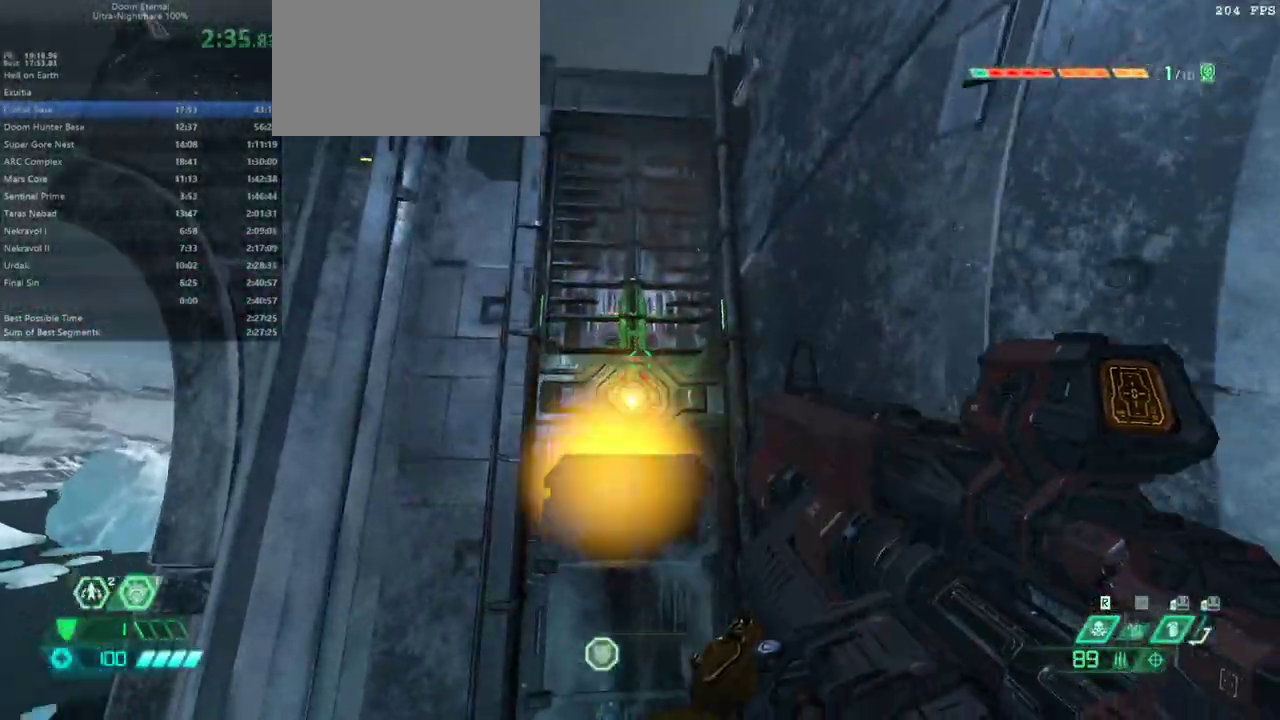
{"keys": ["fw", "jump"], "mouse": [], "events": [[433, "jump", "down"]]}
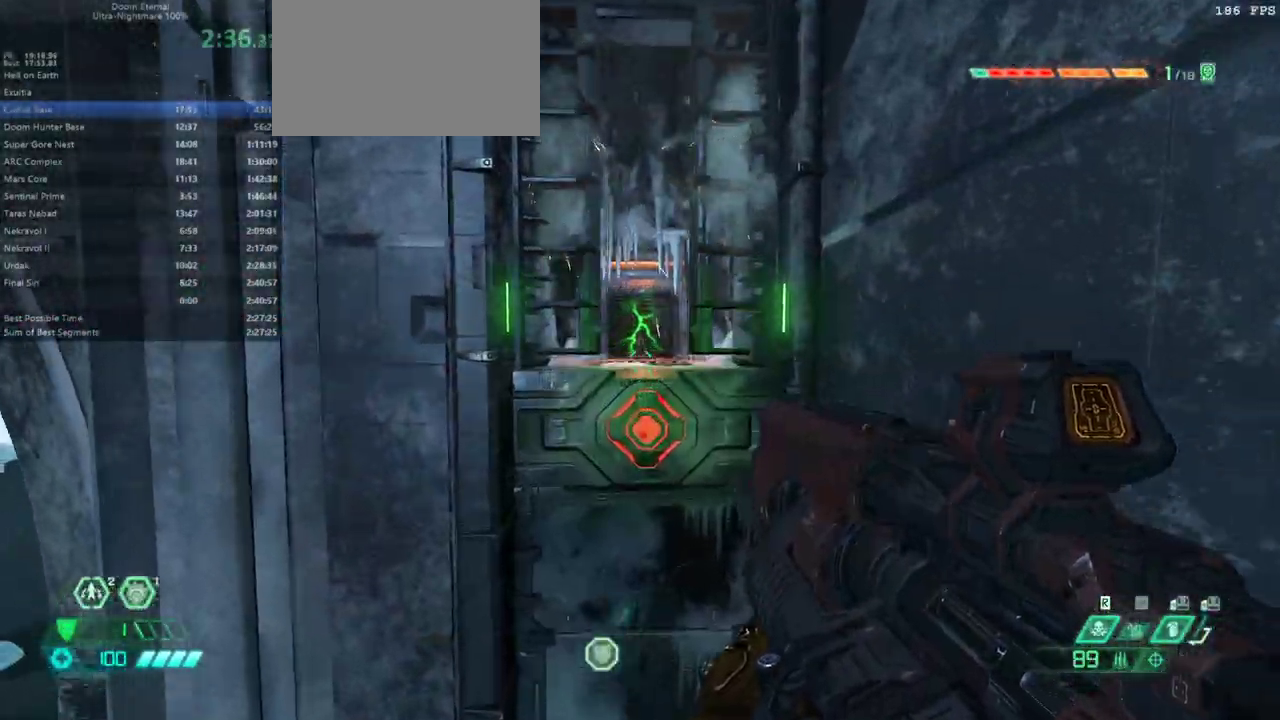
{"keys": ["dash", "fw"], "mouse": [], "events": [[33, "jump", "up"], [233, "dash", "down"], [333, "dash", "up"], [467, "dash", "down"]]}
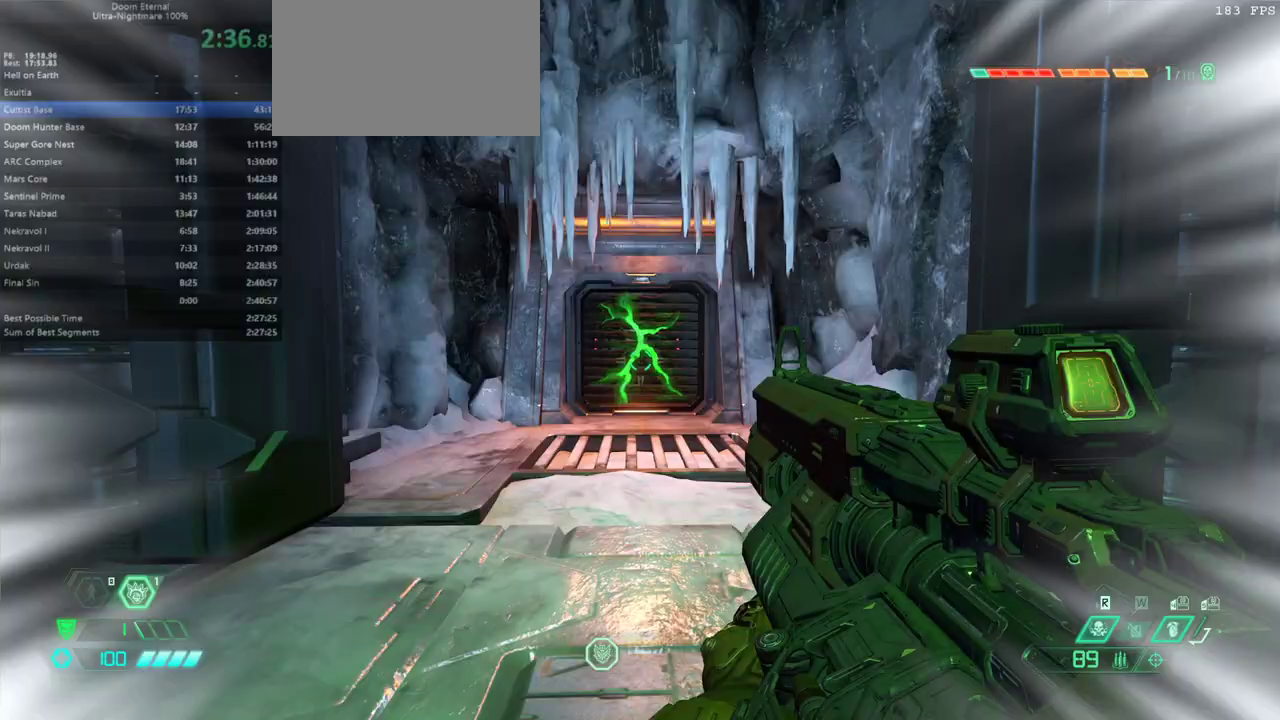
{"keys": ["fw"], "mouse": [], "events": [[67, "dash", "up"], [233, "mel", "down"], [333, "mel", "up"]]}
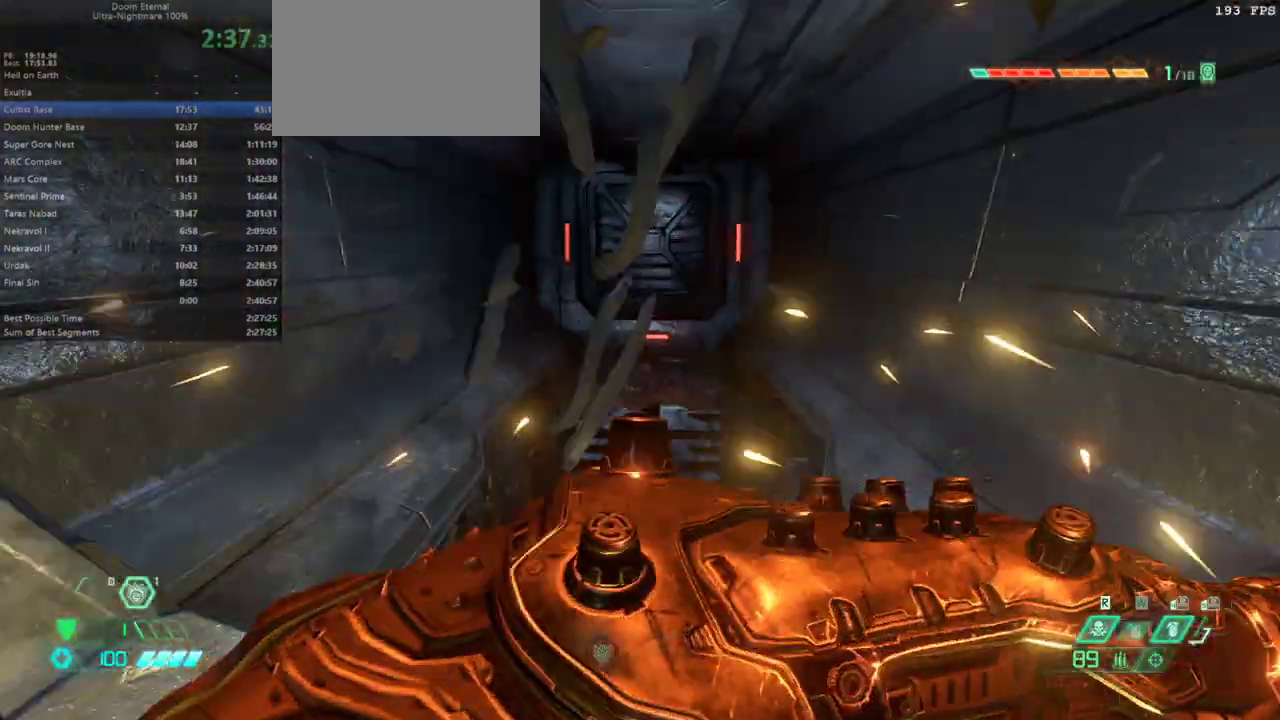
{"keys": ["fw"], "mouse": [], "events": []}
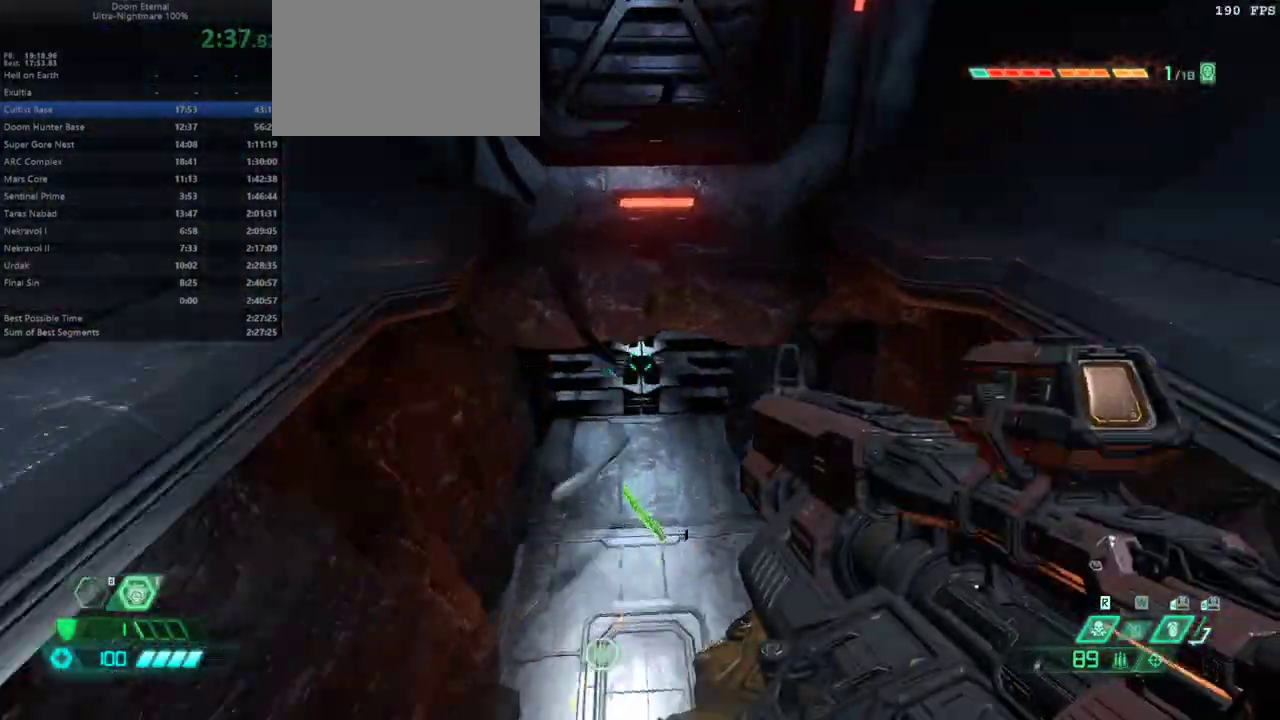
{"keys": ["l"], "mouse": [], "events": [[133, "r", "down"], [233, "fw", "up"], [233, "r", "up"], [500, "l", "down"]]}
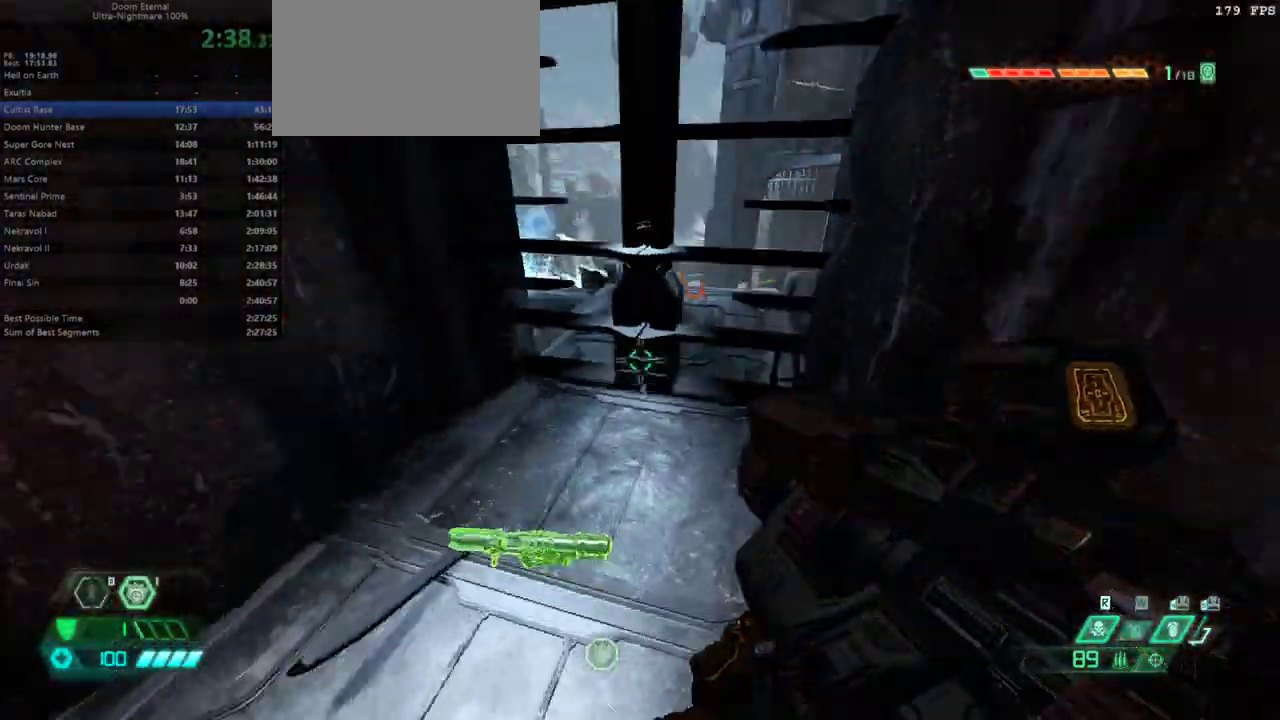
{"keys": ["fw", "r"], "mouse": ["right"], "events": [[133, "fw", "down"], [300, "l", "up"], [333, "r", "down"], [433, "mouse_right", "down"]]}
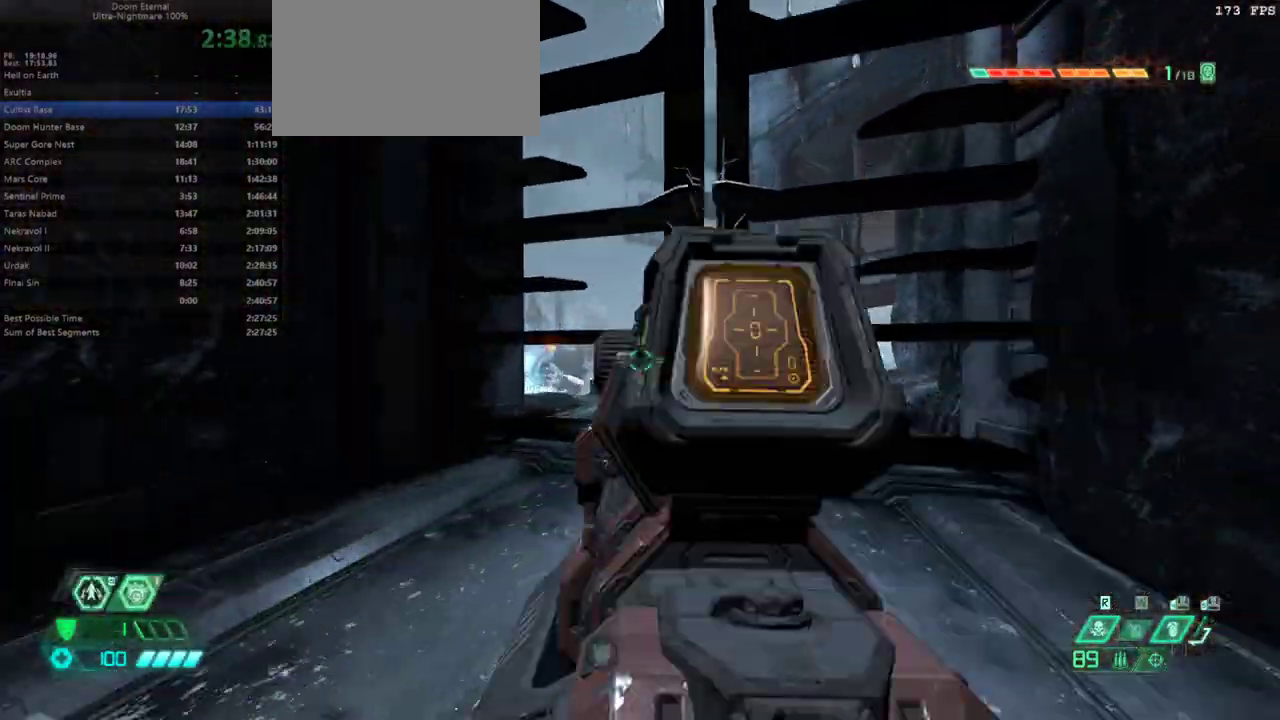
{"keys": [], "mouse": ["right"], "events": [[100, "r", "up"], [367, "fw", "up"]]}
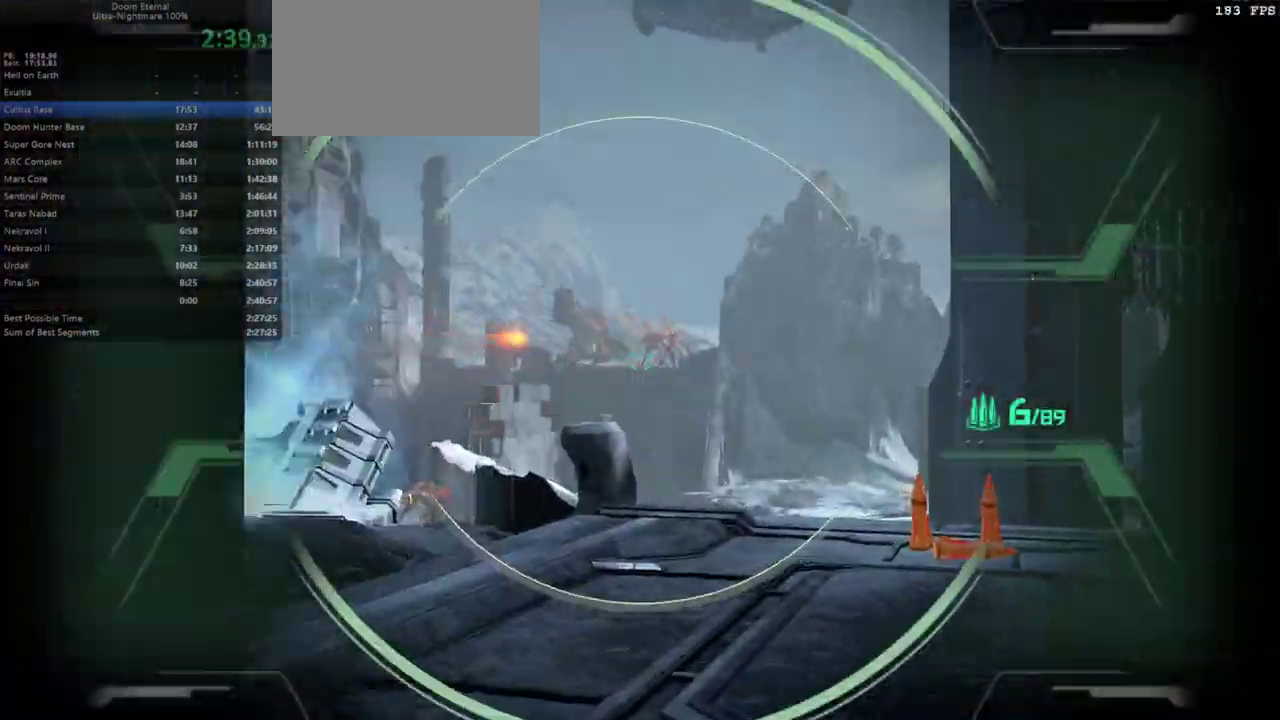
{"keys": [], "mouse": ["right"], "events": []}
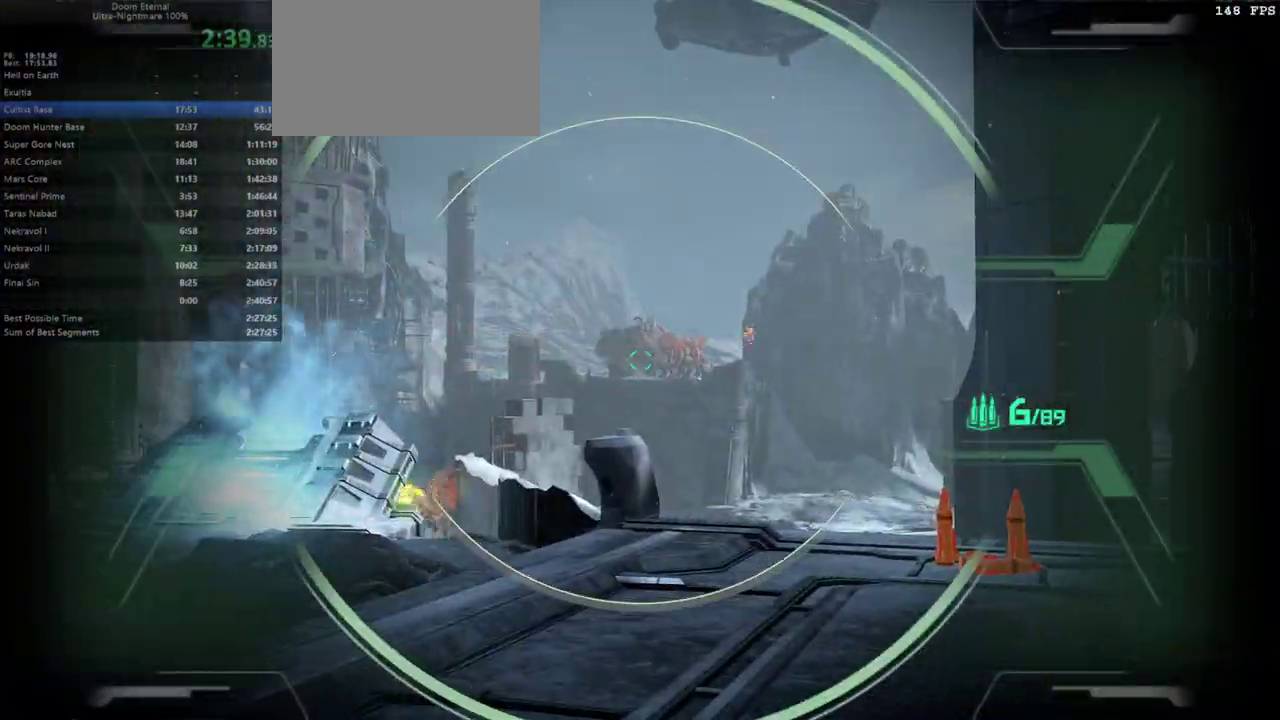
{"keys": ["l"], "mouse": [], "events": [[133, "mouse_left", "down"], [233, "mouse_left", "up"], [233, "mouse_right", "up"], [233, "rl", "down"], [333, "rl", "up"], [433, "l", "down"]]}
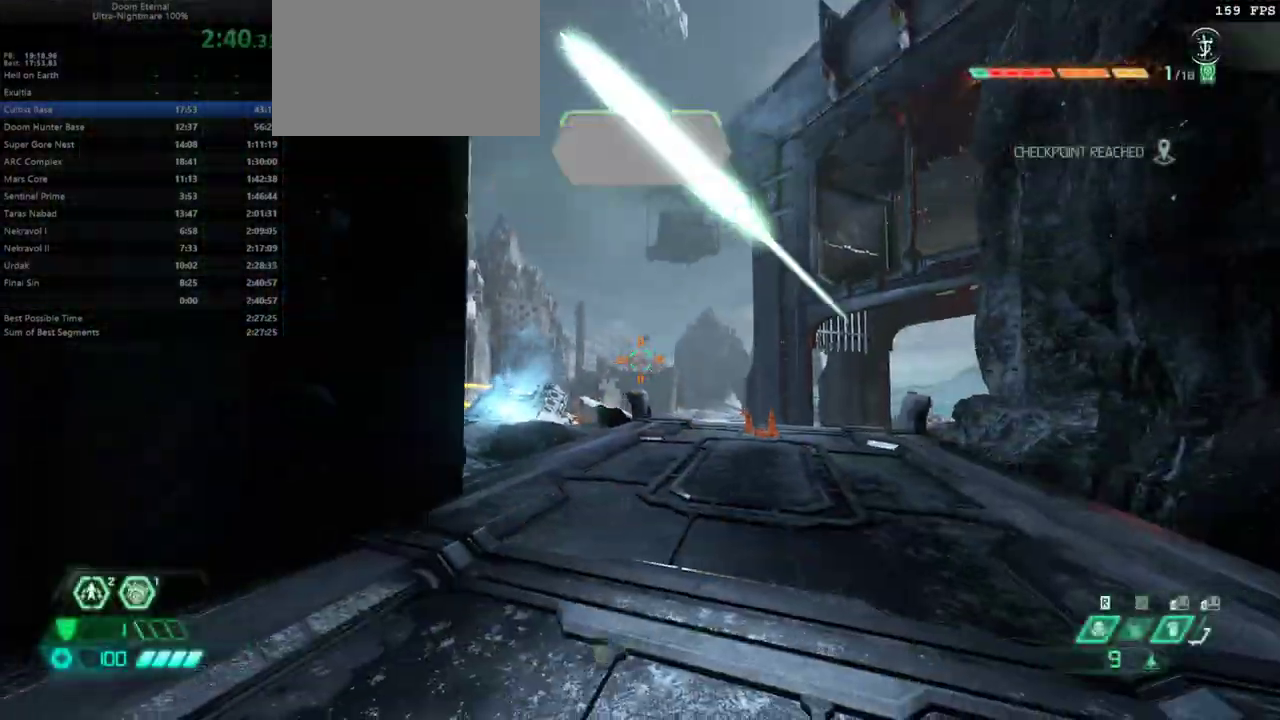
{"keys": [], "mouse": [], "events": [[33, "l", "up"], [100, "r", "down"], [267, "mouse_left", "down"], [267, "r", "up"], [367, "mouse_left", "up"], [400, "hc", "down"], [500, "hc", "up"]]}
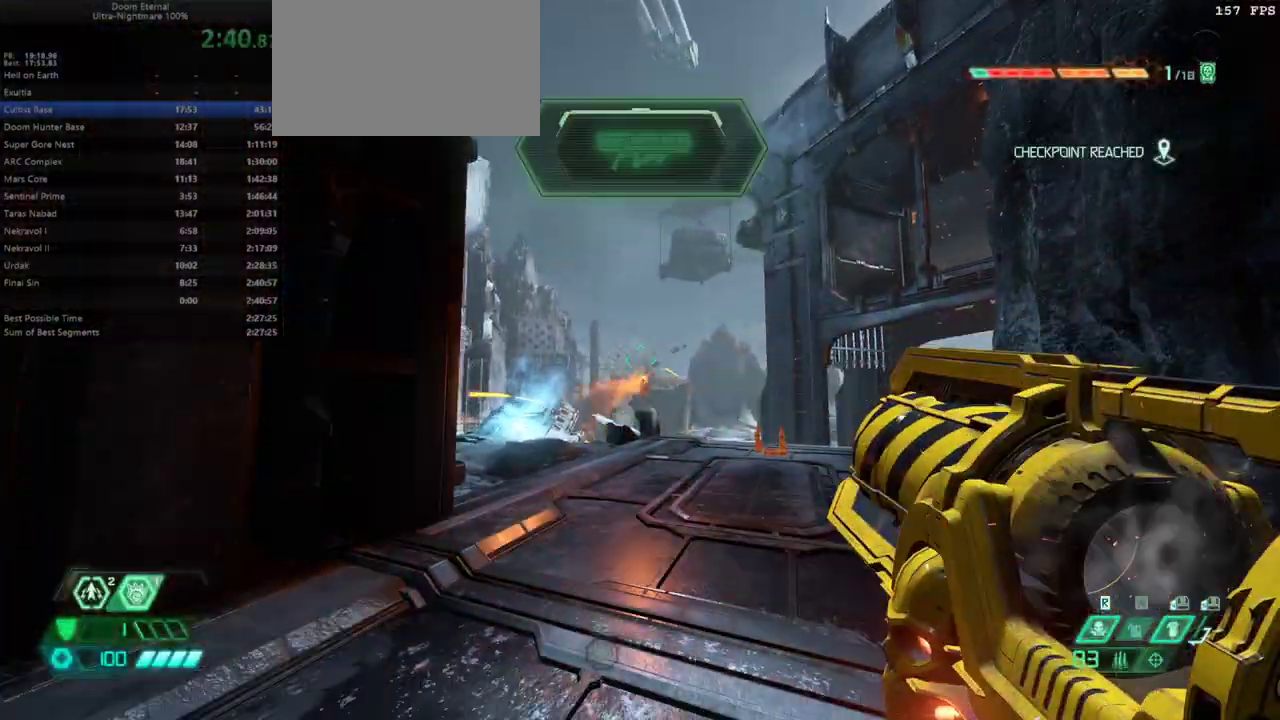
{"keys": [], "mouse": ["right"], "events": [[500, "mouse_right", "down"]]}
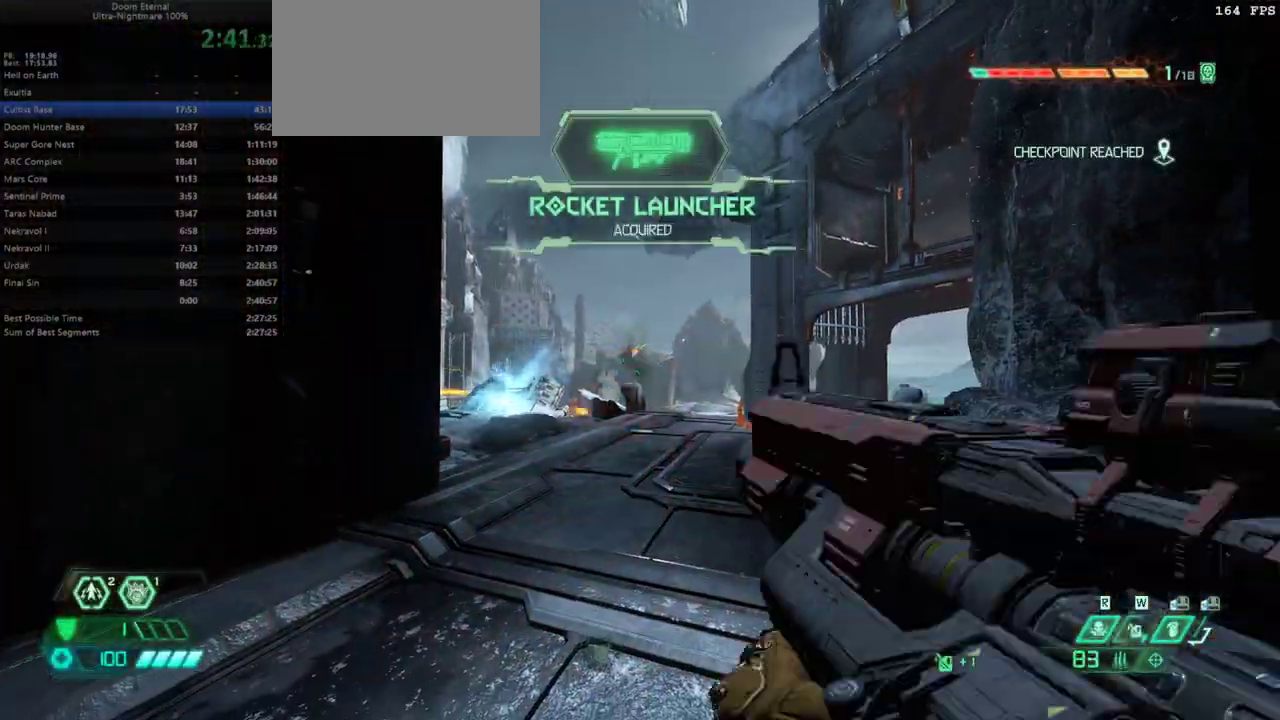
{"keys": ["r"], "mouse": [], "events": [[67, "l", "down"], [100, "mouse_left", "down"], [200, "l", "up"], [200, "mouse_left", "up"], [200, "mouse_right", "up"], [233, "rl", "down"], [300, "rl", "up"], [433, "r", "down"]]}
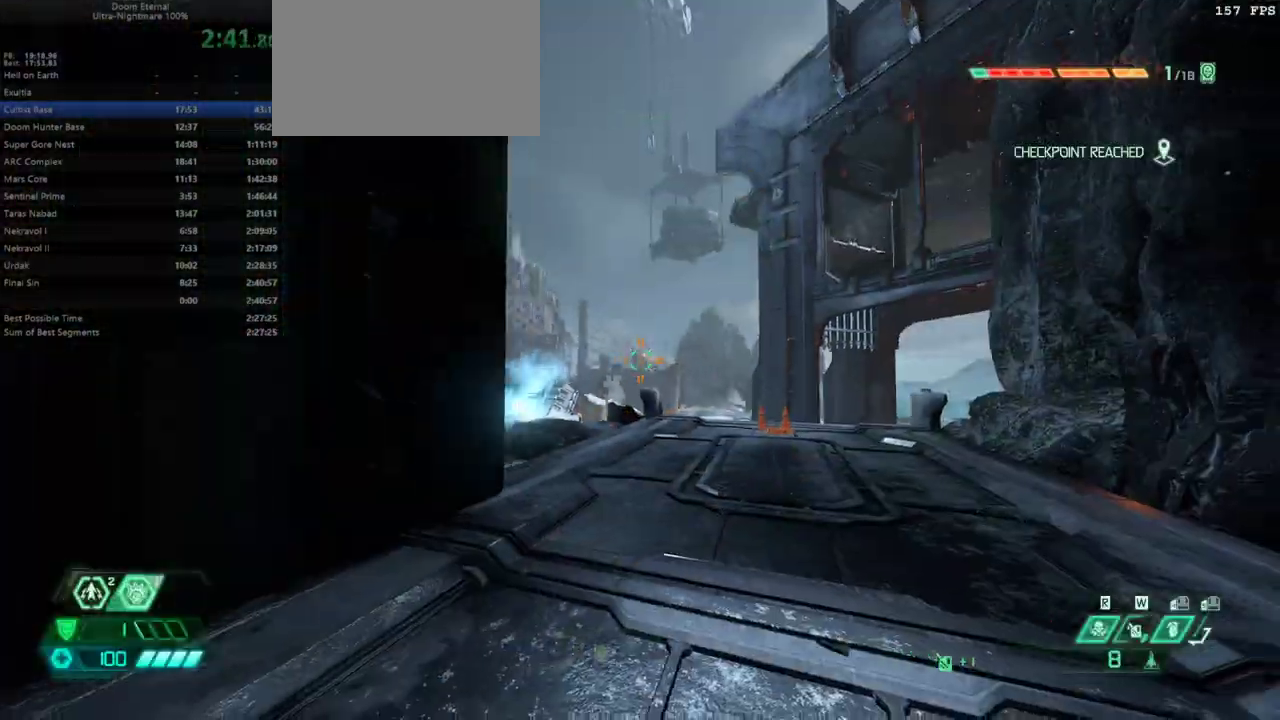
{"keys": [], "mouse": [], "events": [[33, "r", "up"], [200, "mouse_left", "down"], [300, "r", "down"], [367, "mouse_left", "up"], [400, "r", "up"], [433, "hc", "down"], [500, "hc", "up"]]}
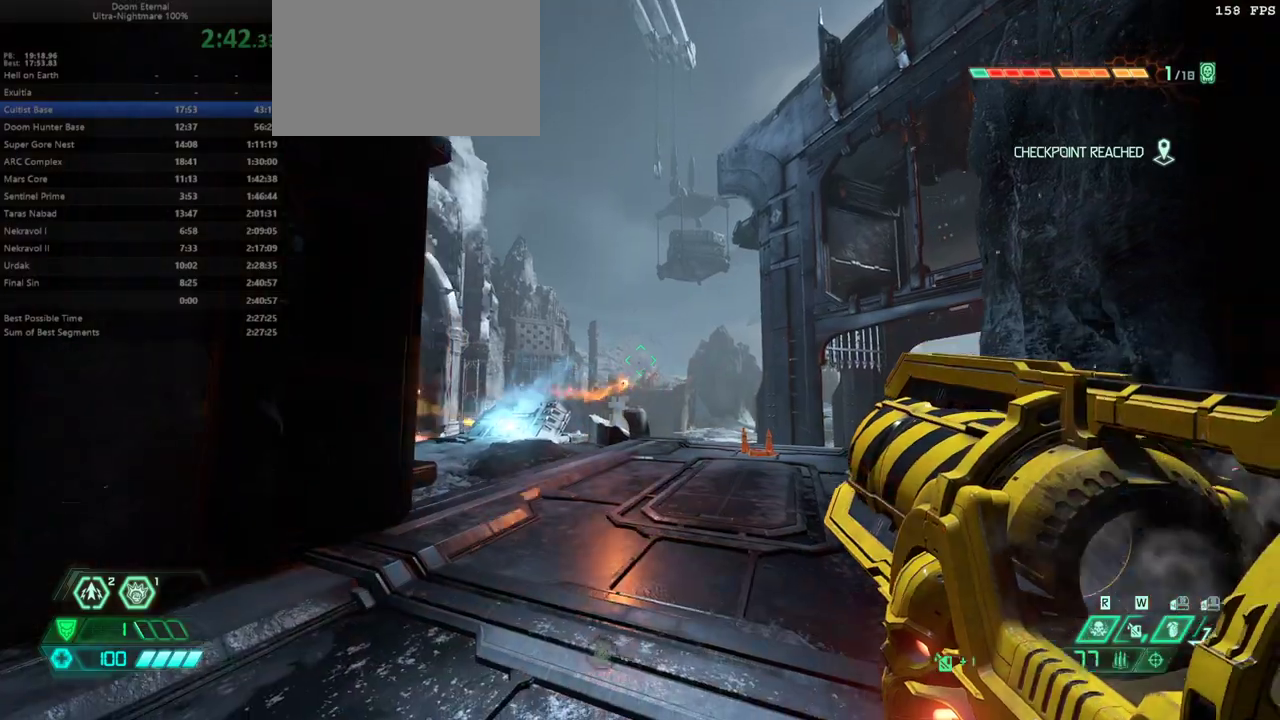
{"keys": [], "mouse": ["right"], "events": [[100, "l", "down"], [167, "l", "up"], [500, "mouse_right", "down"]]}
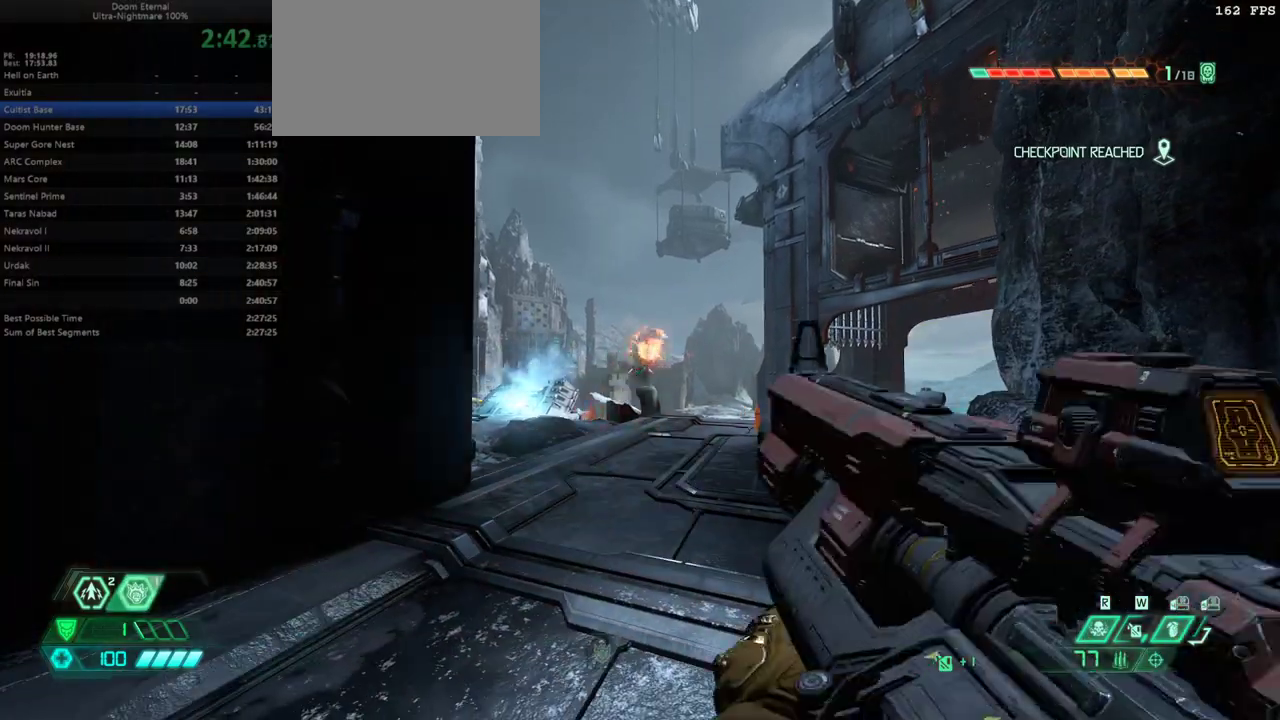
{"keys": [], "mouse": [], "events": [[133, "mouse_left", "down"], [233, "mouse_left", "up"], [233, "mouse_right", "up"], [233, "r", "down"], [400, "r", "up"]]}
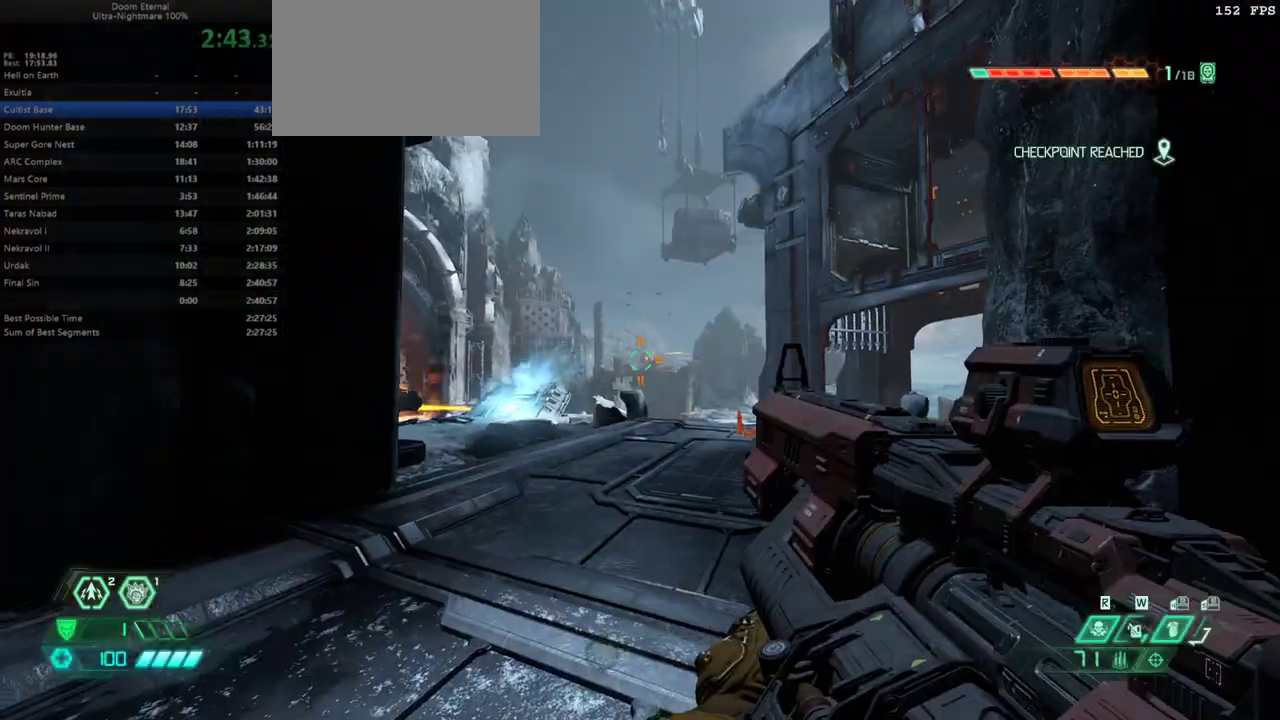
{"keys": [], "mouse": [], "events": [[67, "rl", "down"], [133, "rl", "up"], [267, "l", "down"], [300, "l", "up"]]}
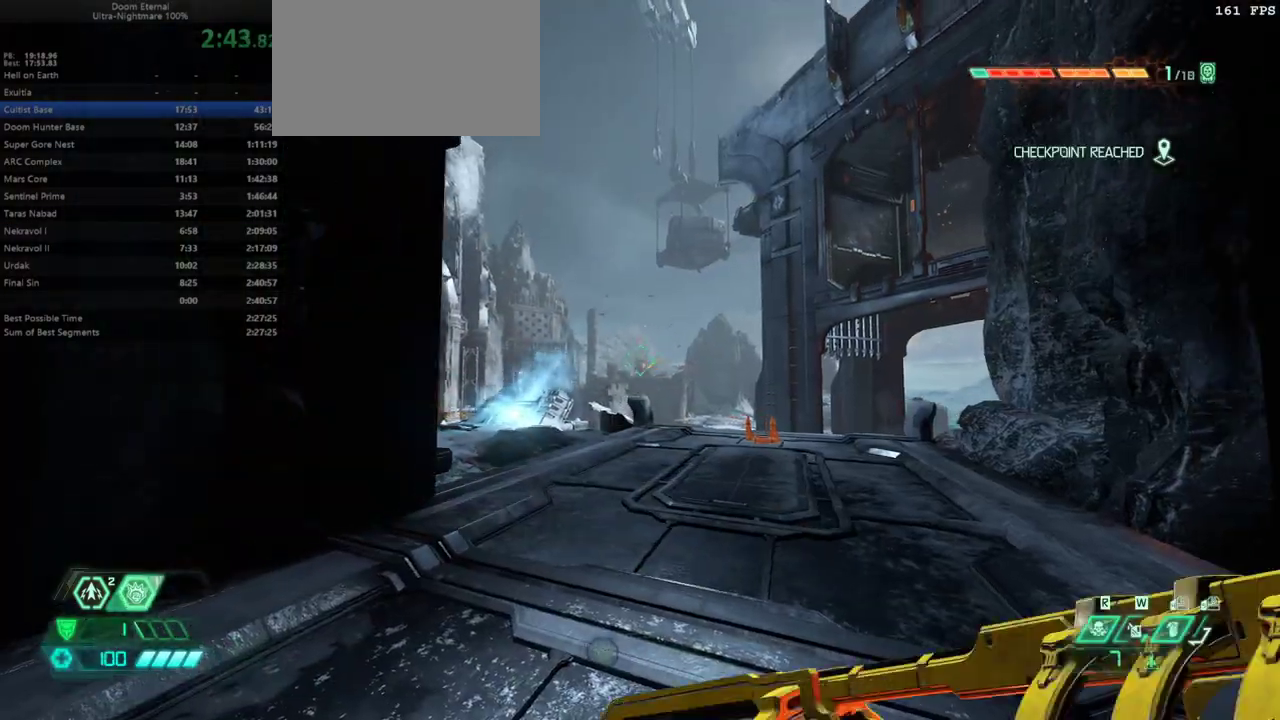
{"keys": [], "mouse": [], "events": [[33, "mouse_left", "down"], [133, "mouse_left", "up"], [167, "r", "down"], [267, "r", "up"]]}